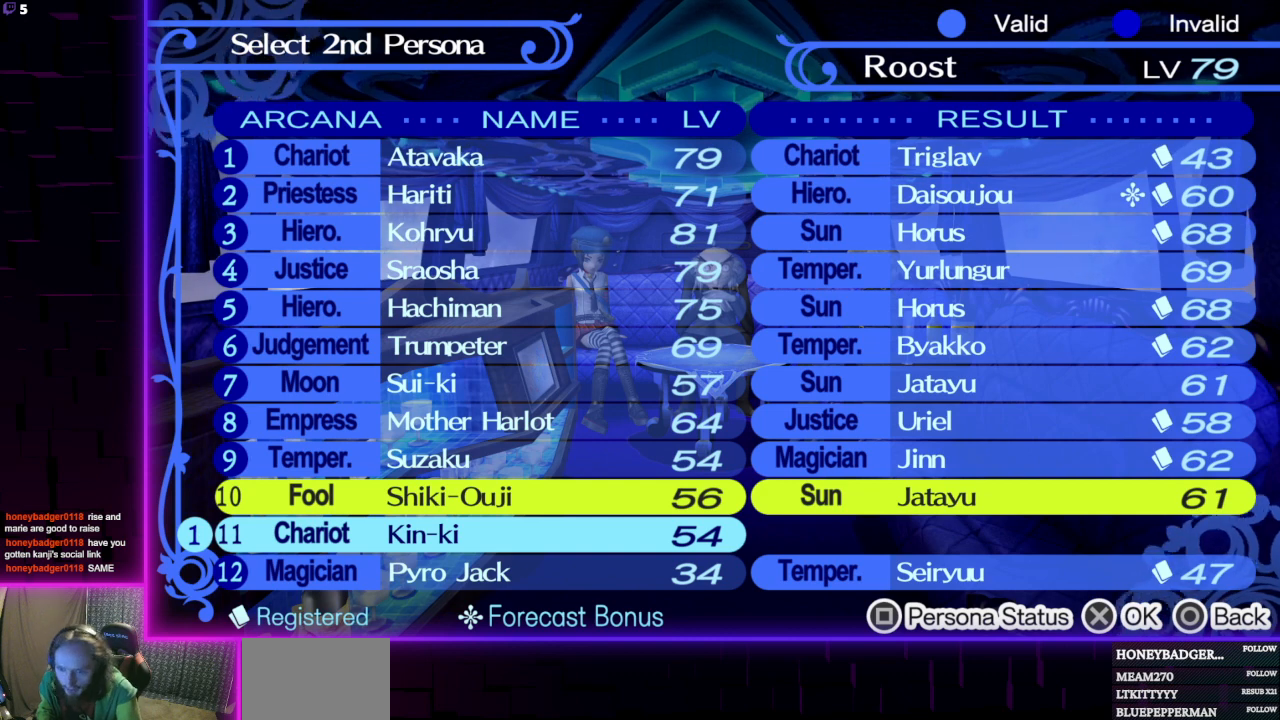
Gameplay with a controller (Xbox layout); each line is a JSON object with the inputs held at the frame after it. "events" lists button and stick changes between this image and that frame as [ms after this image, input, new state], when the widget could be followed in between.
{"buttons": [], "left_stick": "center", "right_stick": "center", "events": []}
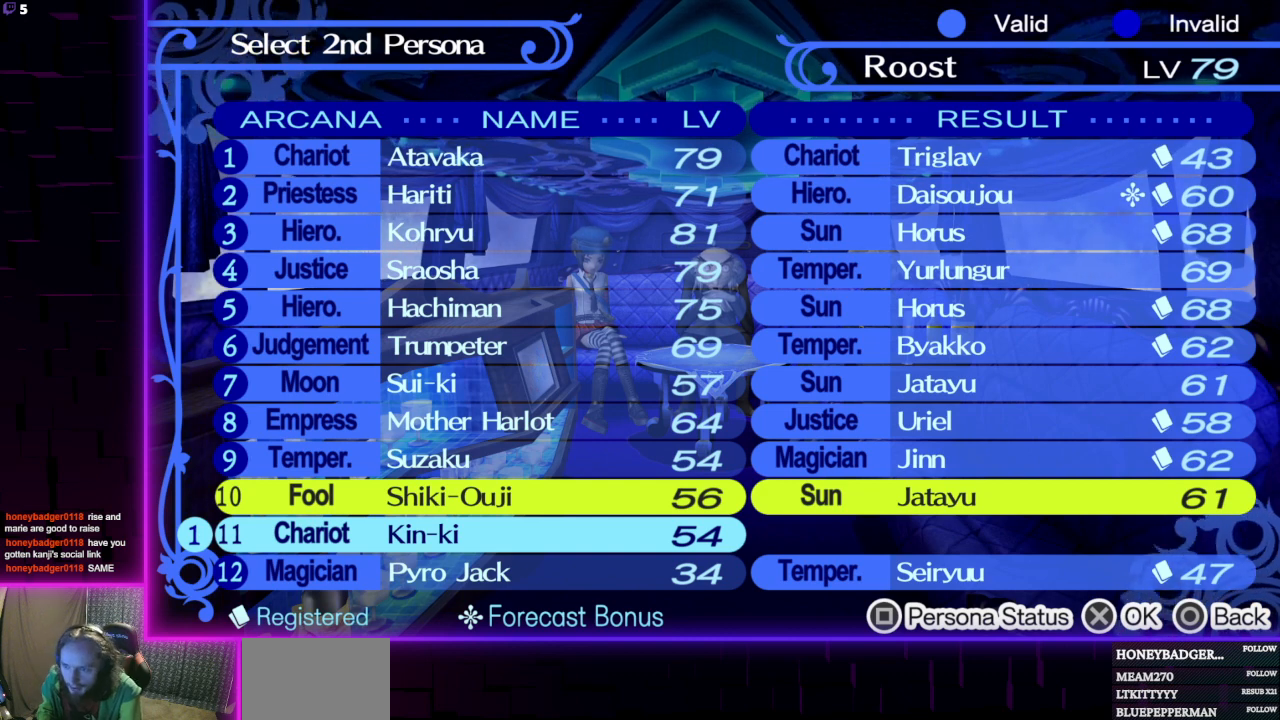
{"buttons": [], "left_stick": "center", "right_stick": "center", "events": []}
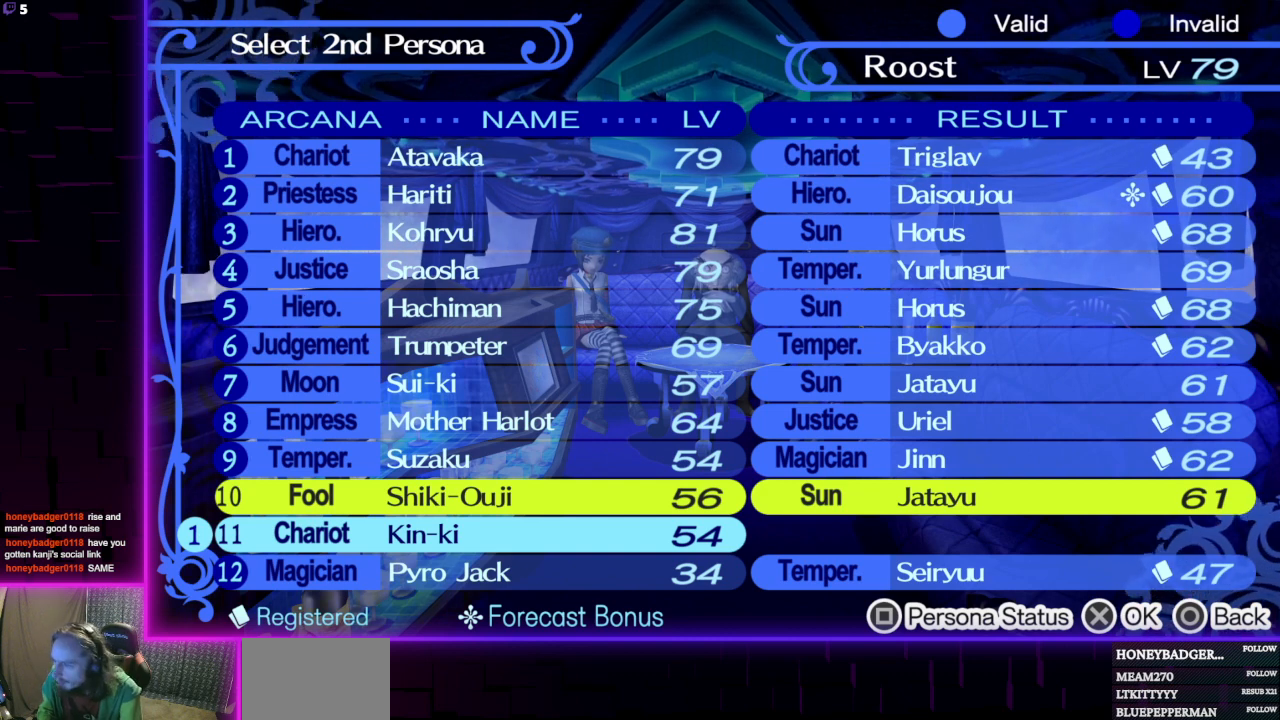
{"buttons": [], "left_stick": "center", "right_stick": "center", "events": []}
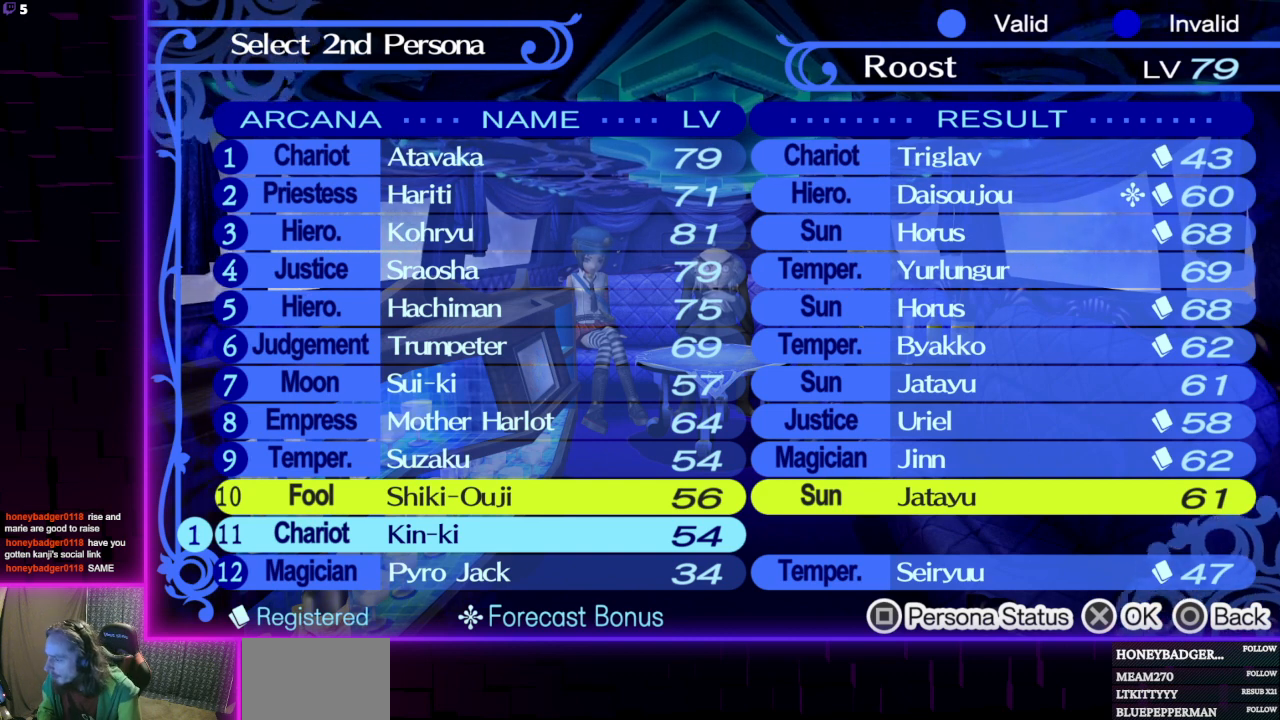
{"buttons": [], "left_stick": "center", "right_stick": "center", "events": [[367, "DPAD_UP", "down"], [467, "DPAD_UP", "up"]]}
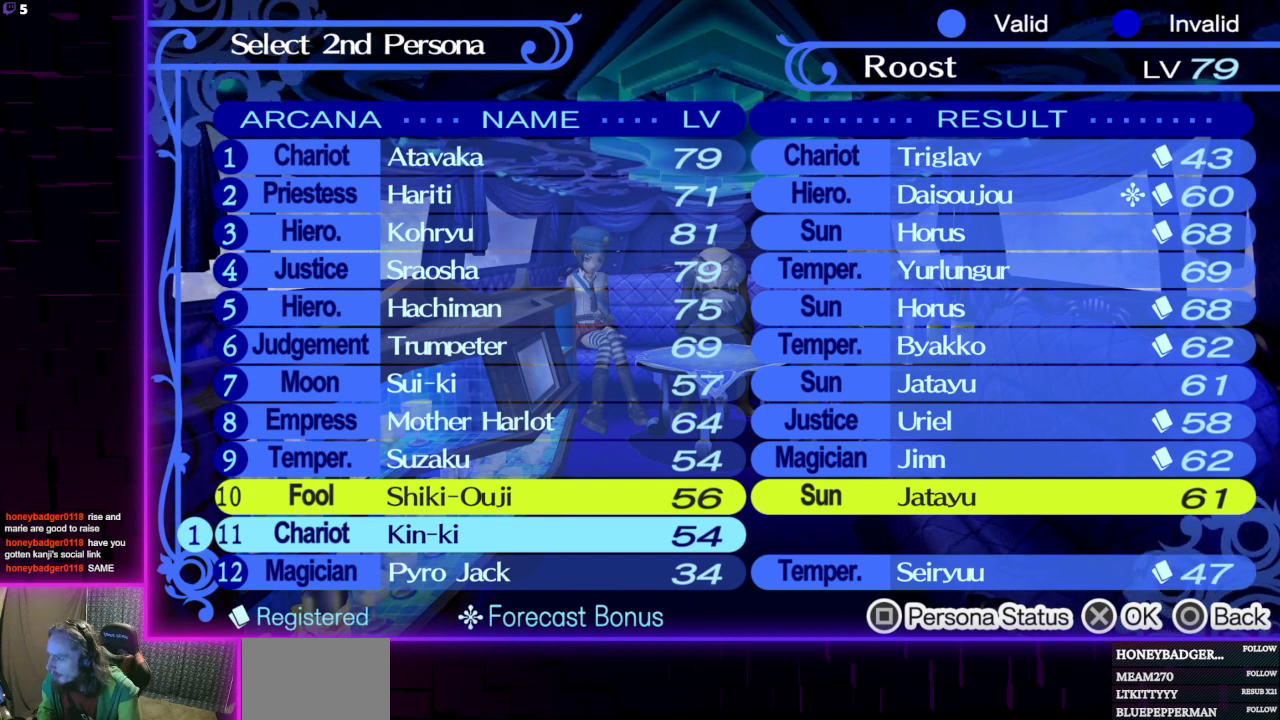
{"buttons": [], "left_stick": "center", "right_stick": "center", "events": [[34, "DPAD_UP", "down"], [100, "DPAD_UP", "up"], [167, "DPAD_UP", "down"], [267, "DPAD_UP", "up"]]}
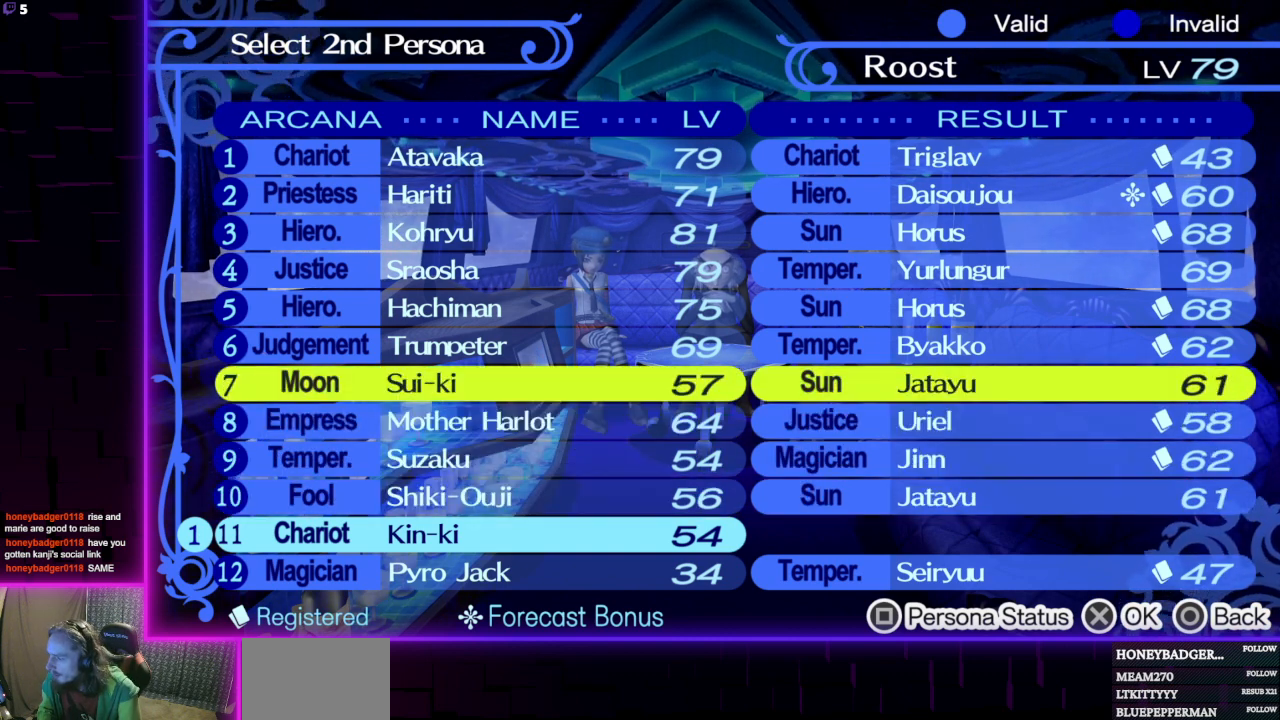
{"buttons": [], "left_stick": "center", "right_stick": "center", "events": []}
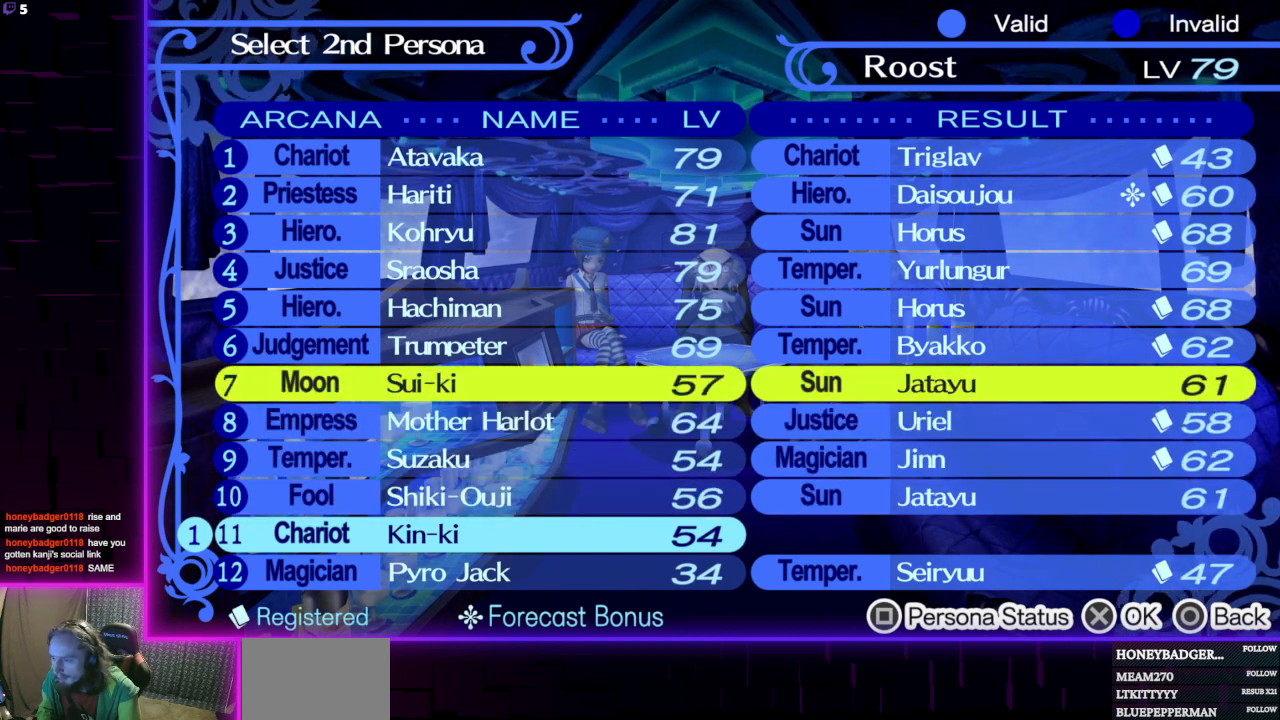
{"buttons": [], "left_stick": "center", "right_stick": "center", "events": []}
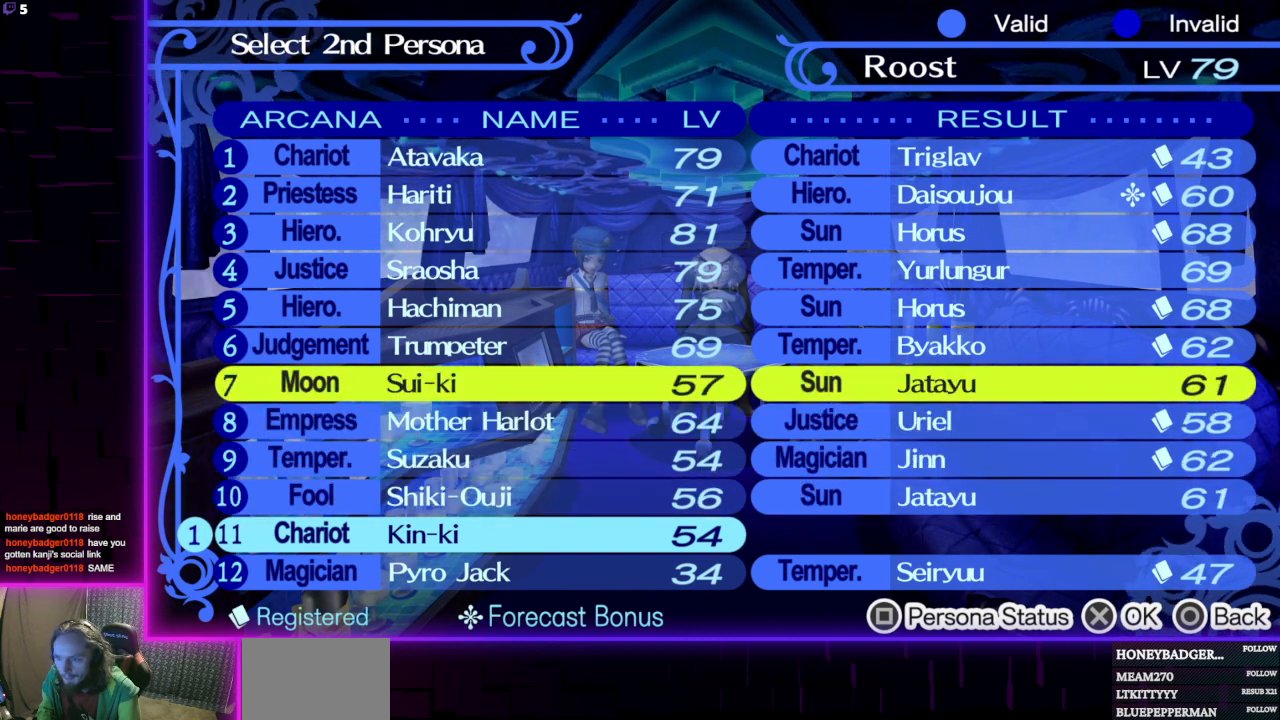
{"buttons": [], "left_stick": "center", "right_stick": "center", "events": []}
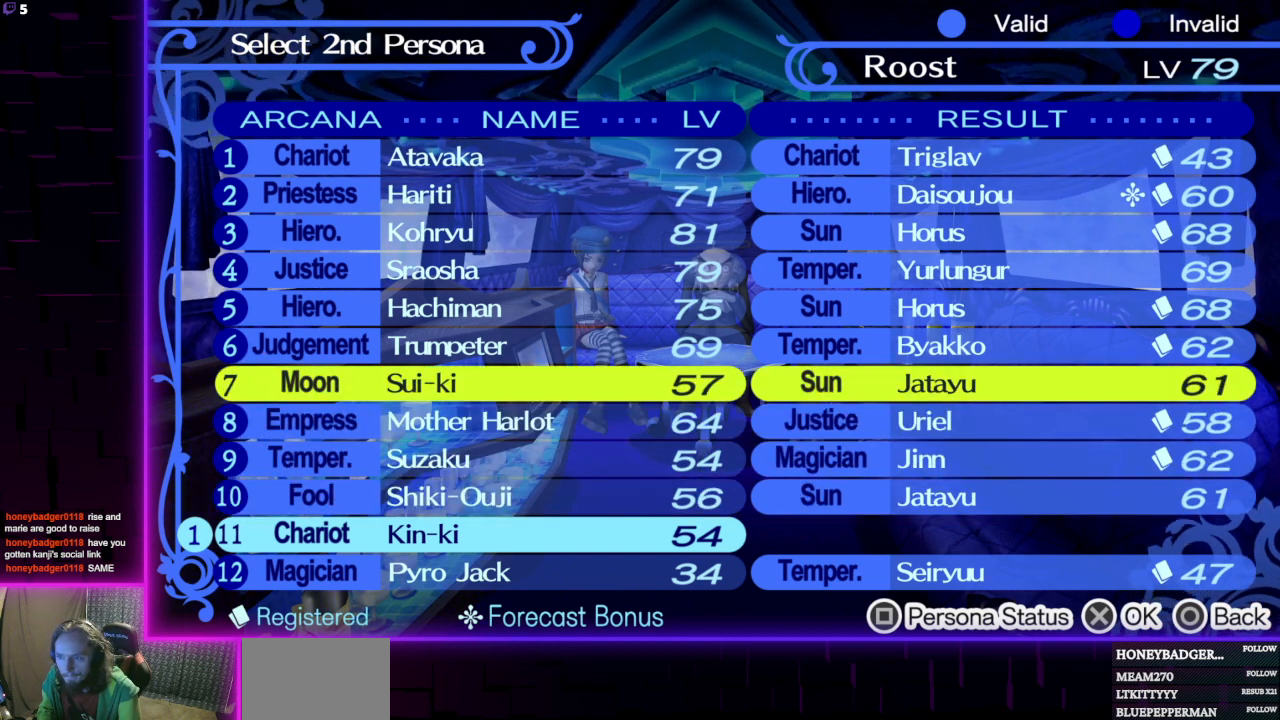
{"buttons": [], "left_stick": "center", "right_stick": "center", "events": []}
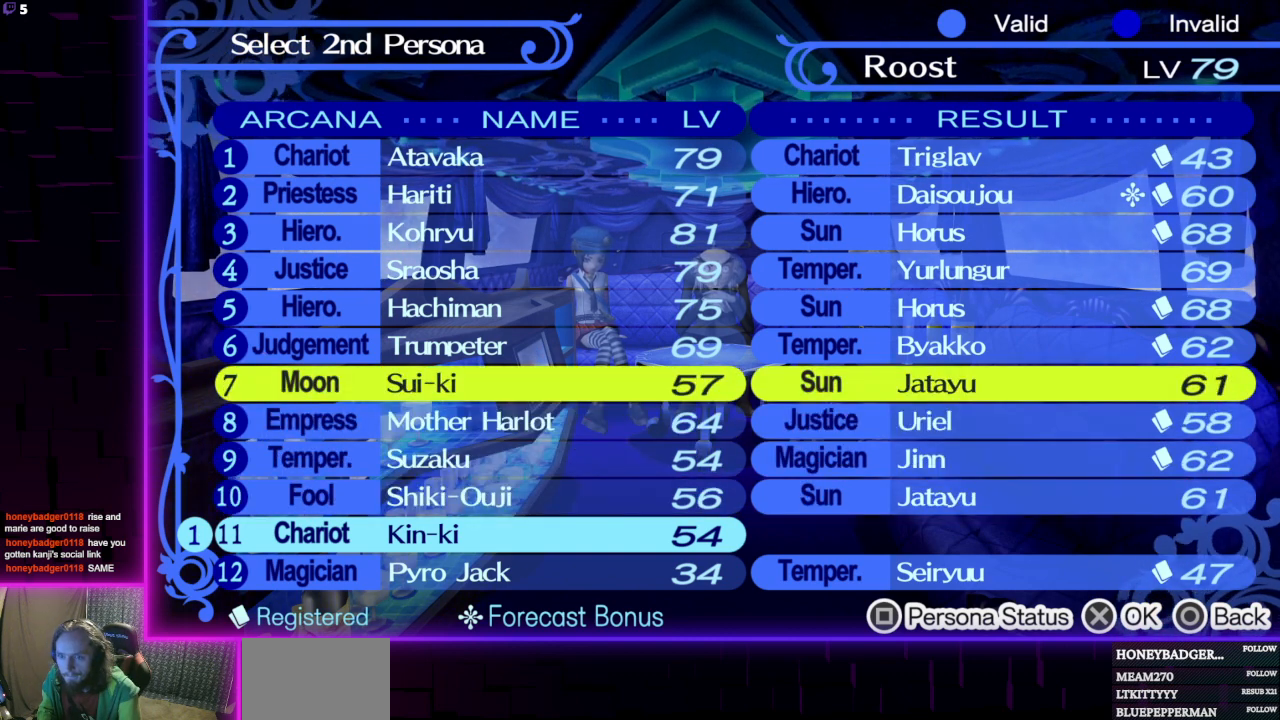
{"buttons": [], "left_stick": "center", "right_stick": "center", "events": []}
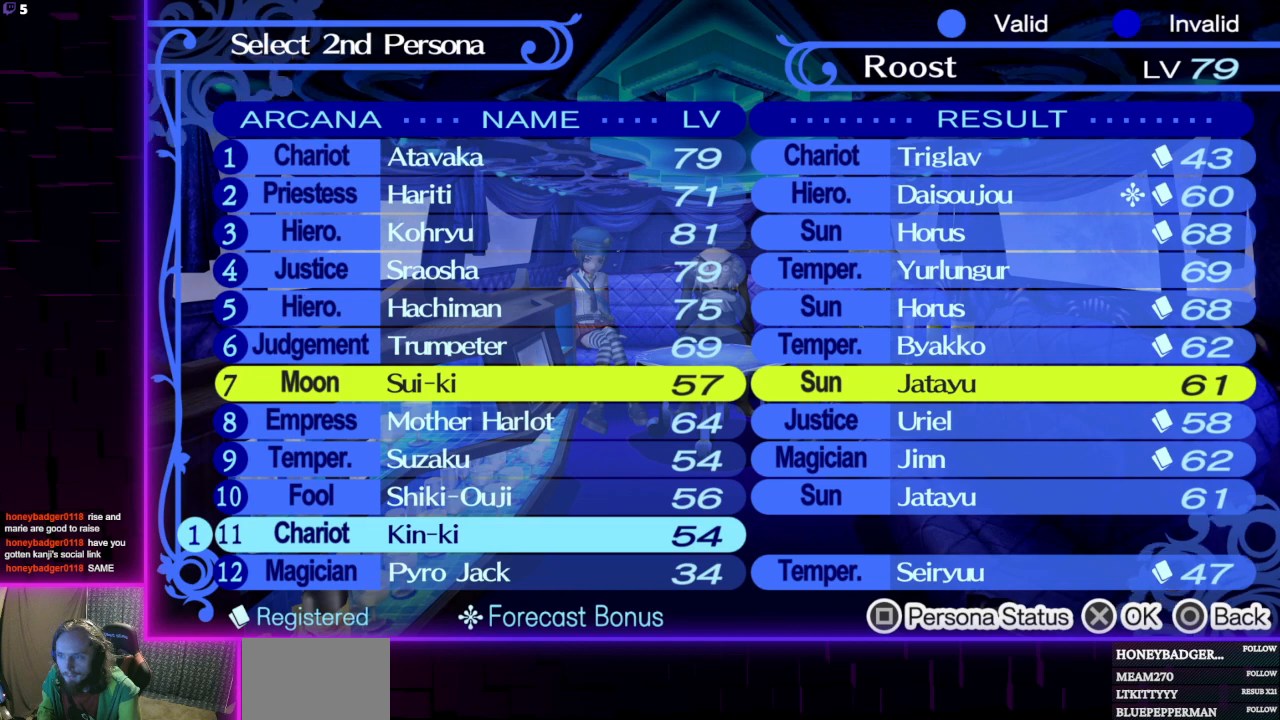
{"buttons": [], "left_stick": "center", "right_stick": "center", "events": []}
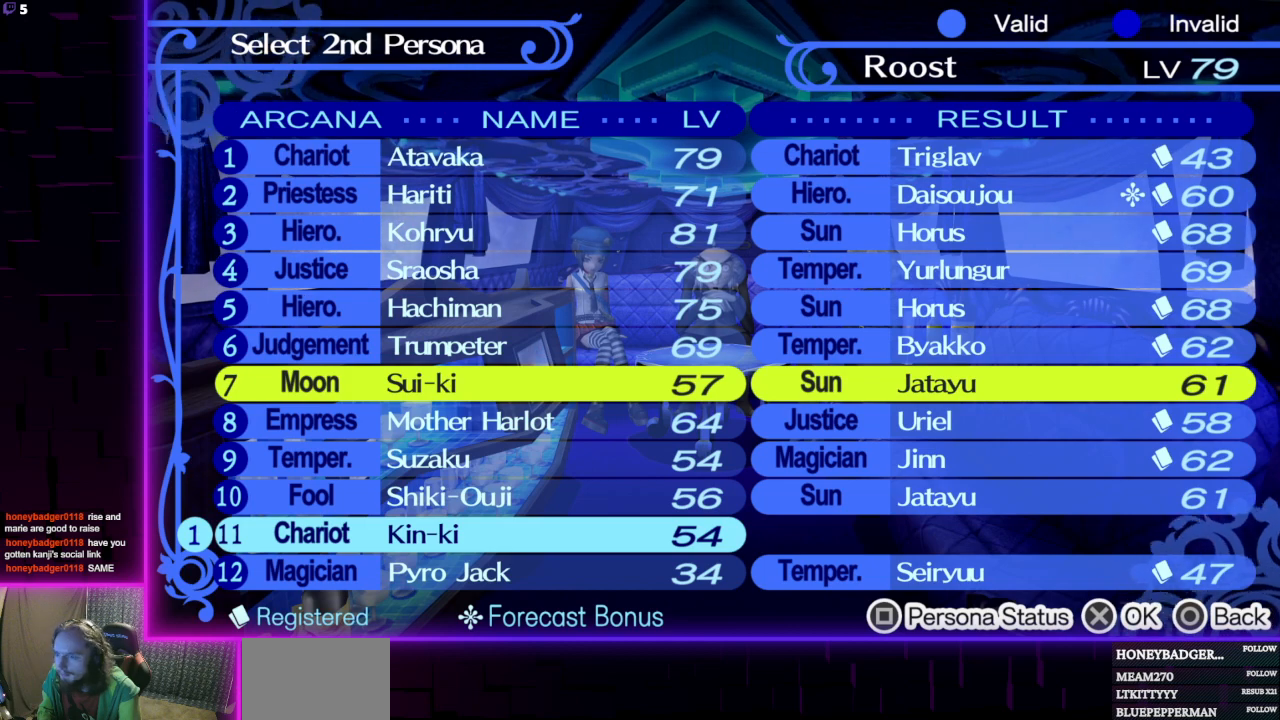
{"buttons": [], "left_stick": "center", "right_stick": "center", "events": []}
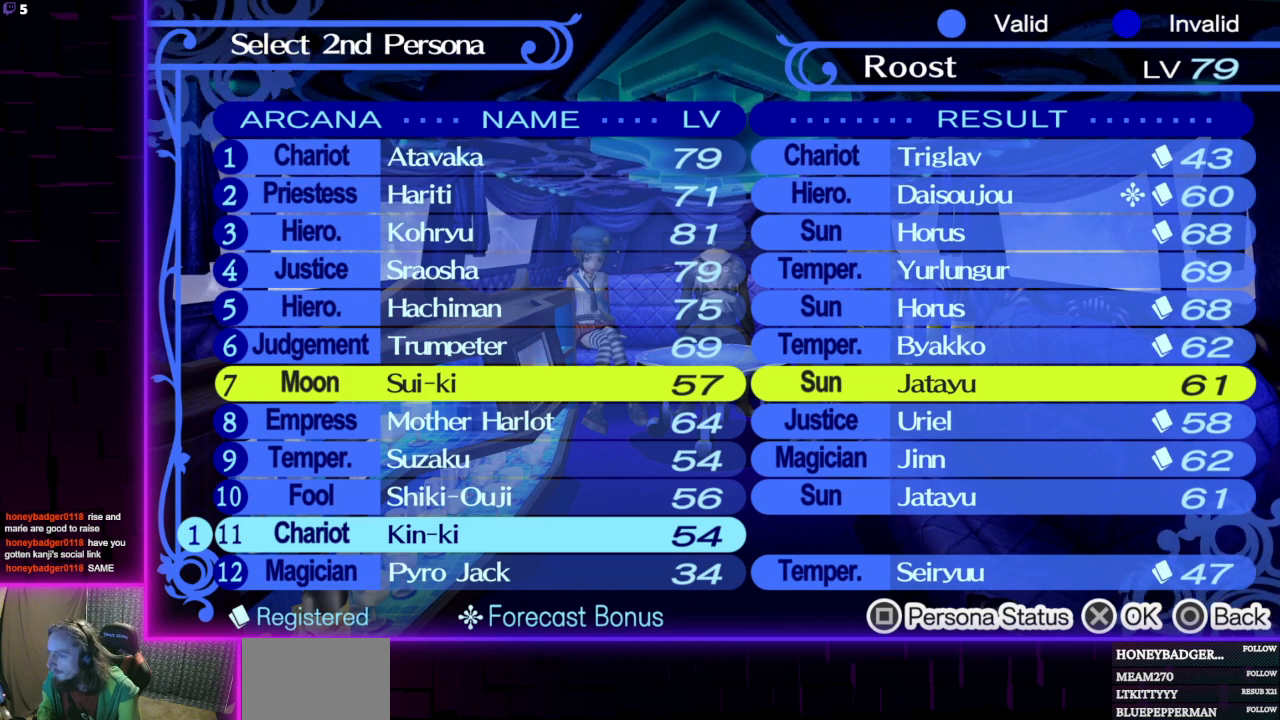
{"buttons": [], "left_stick": "center", "right_stick": "center", "events": []}
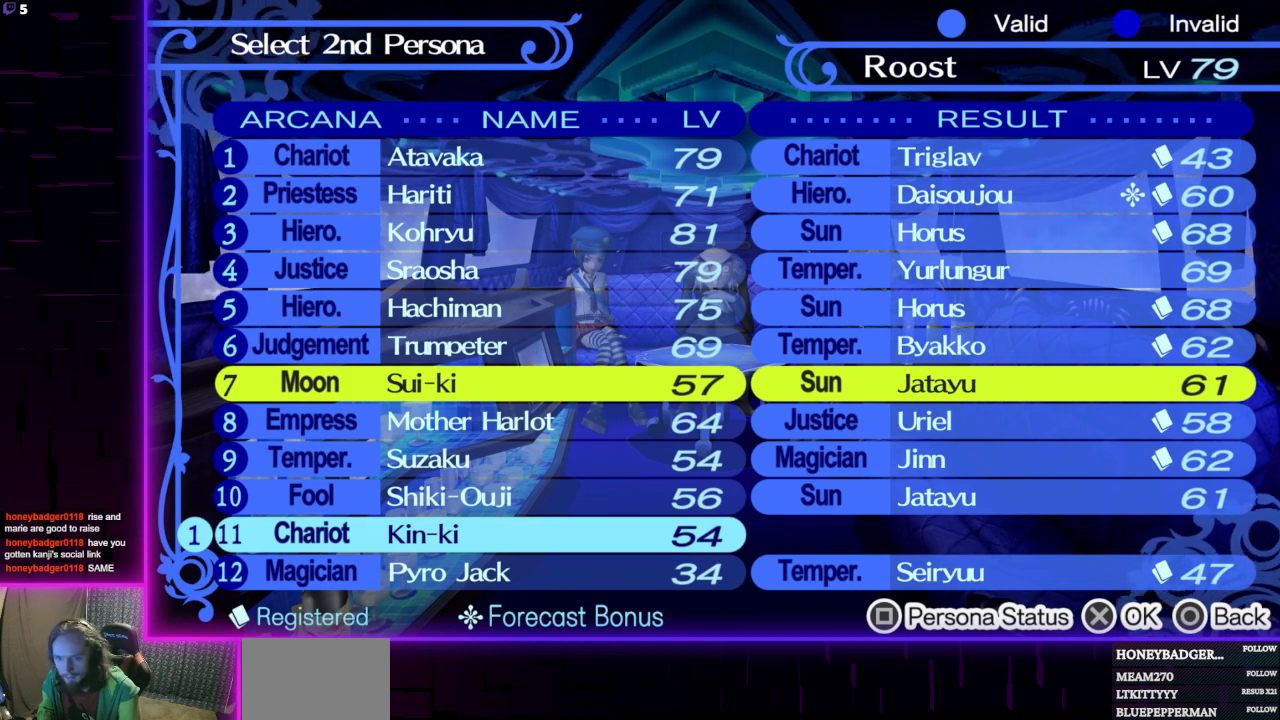
{"buttons": [], "left_stick": "center", "right_stick": "center", "events": []}
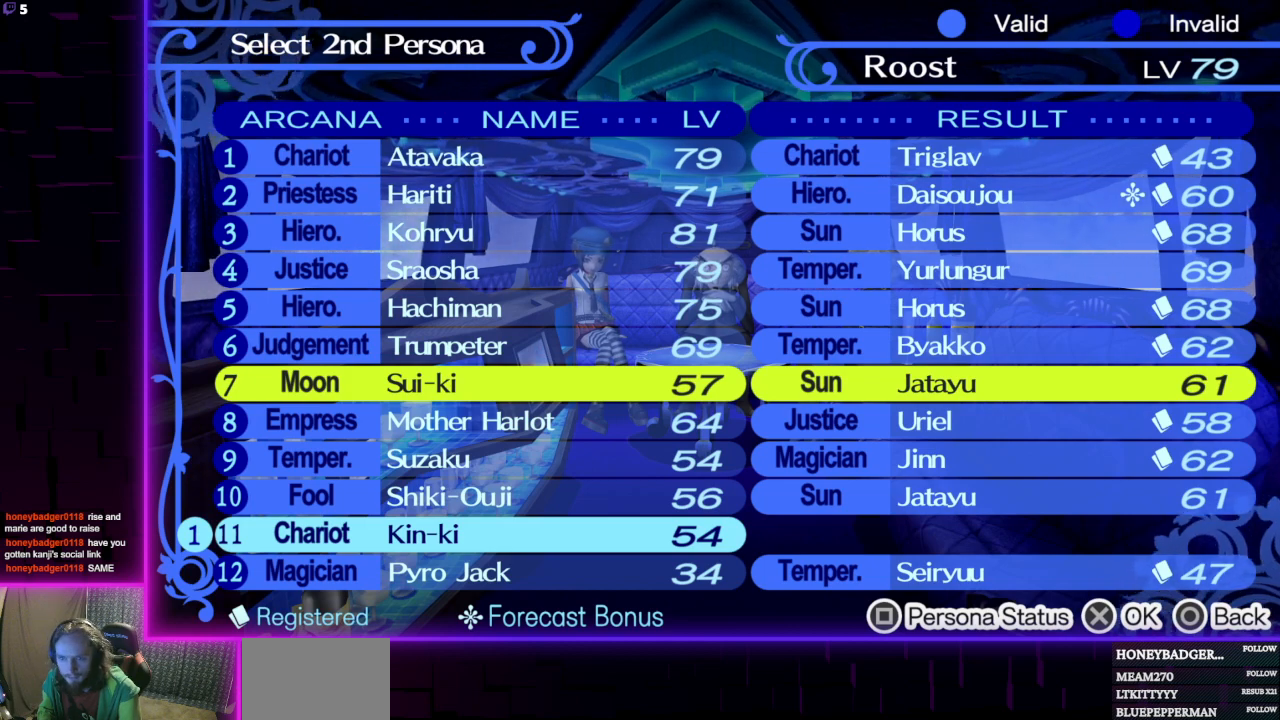
{"buttons": ["X"], "left_stick": "center", "right_stick": "center", "events": [[367, "X", "down"]]}
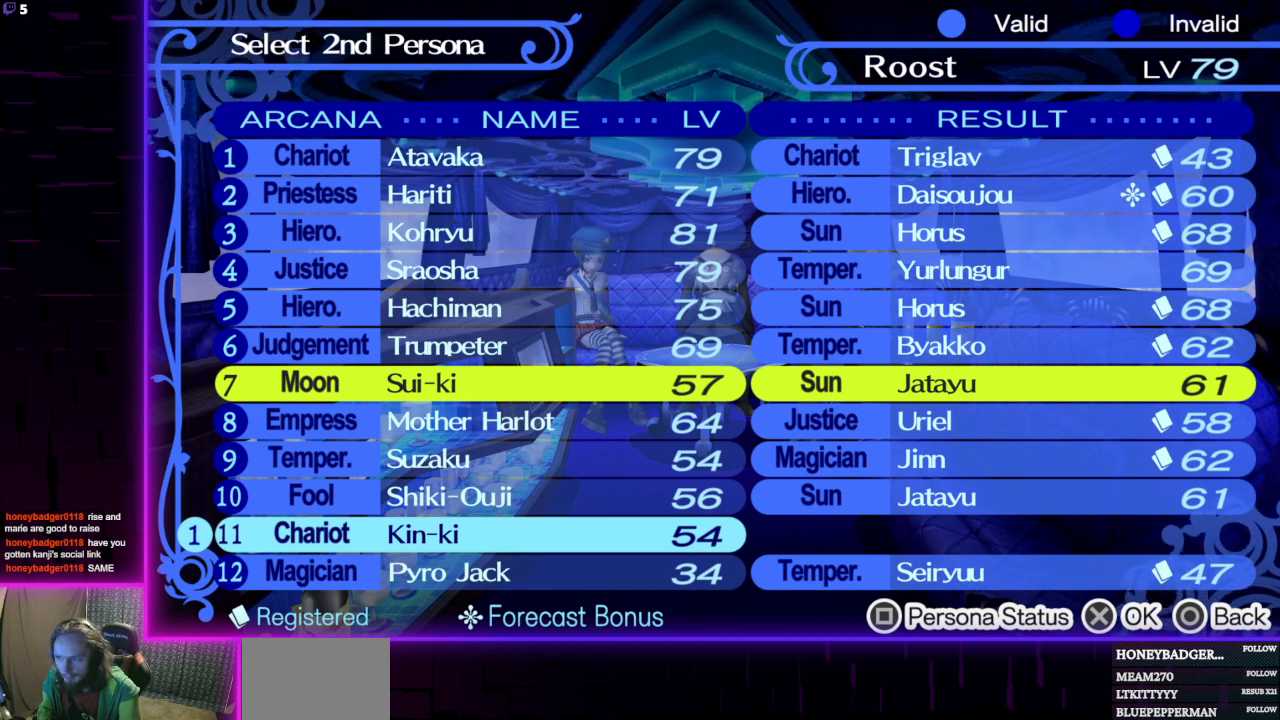
{"buttons": [], "left_stick": "center", "right_stick": "center", "events": [[33, "X", "up"]]}
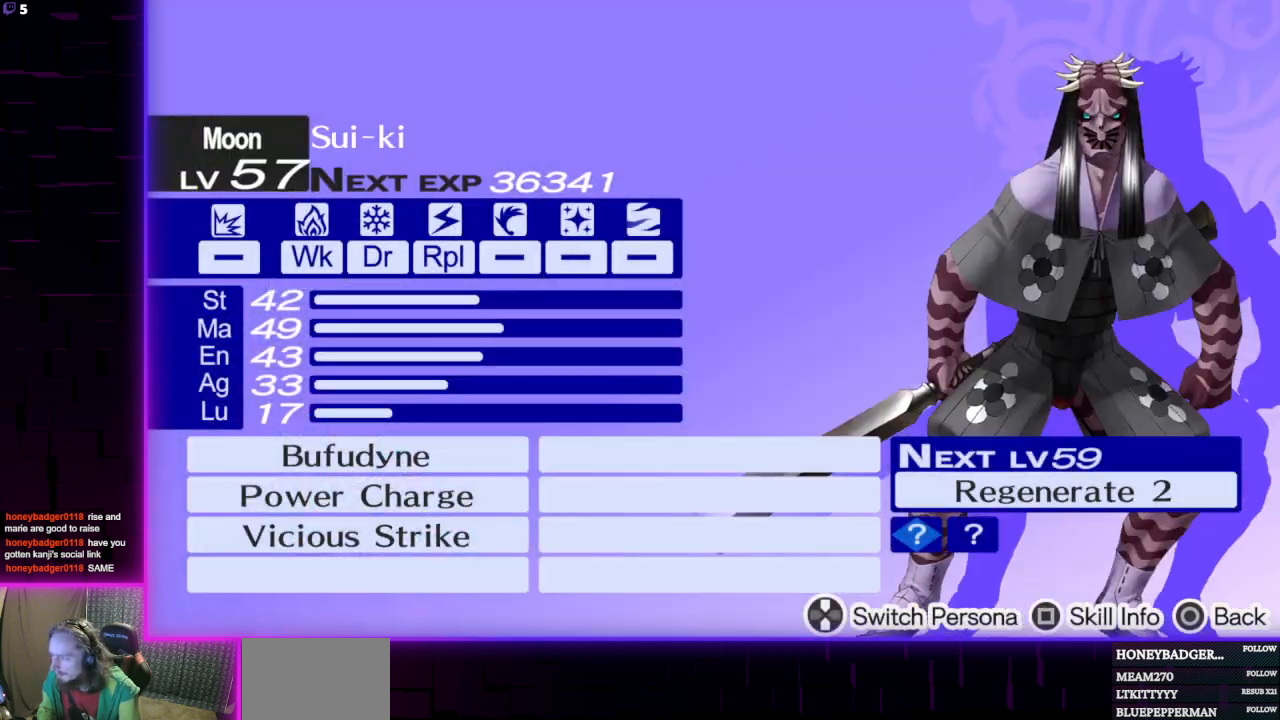
{"buttons": [], "left_stick": "center", "right_stick": "center", "events": [[234, "B", "down"], [367, "B", "up"]]}
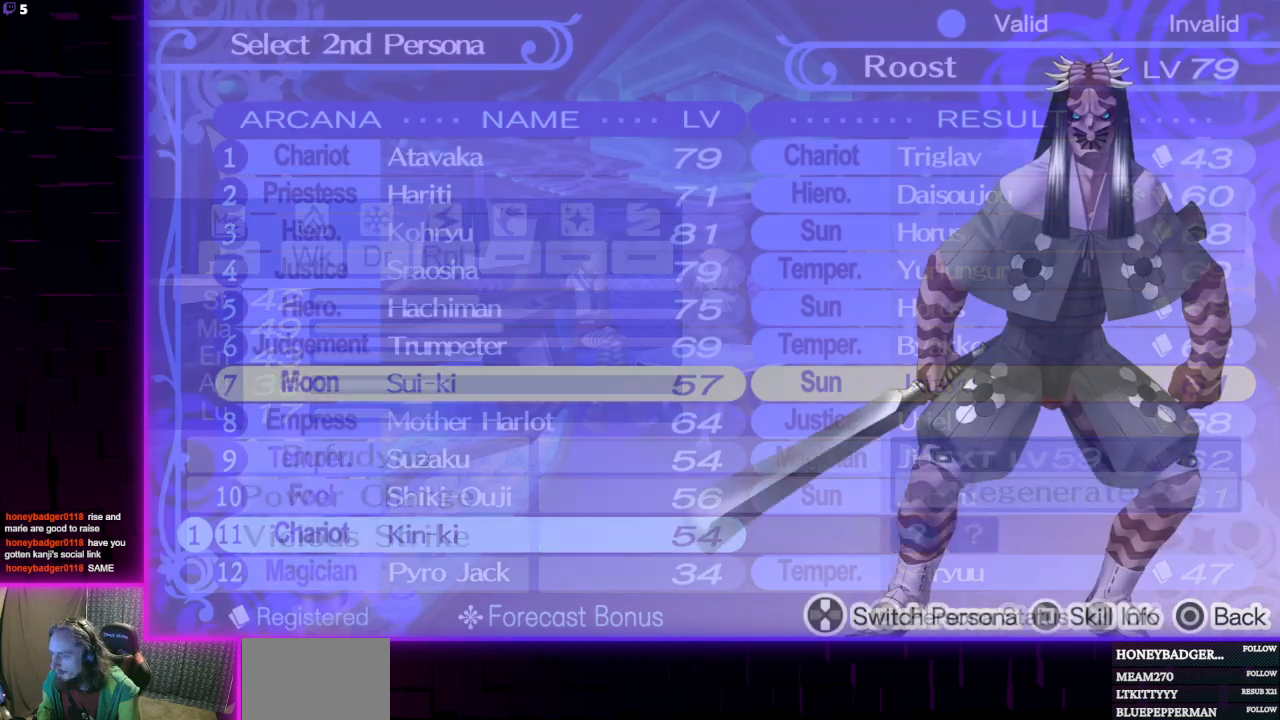
{"buttons": [], "left_stick": "center", "right_stick": "center", "events": [[100, "A", "down"], [233, "A", "up"]]}
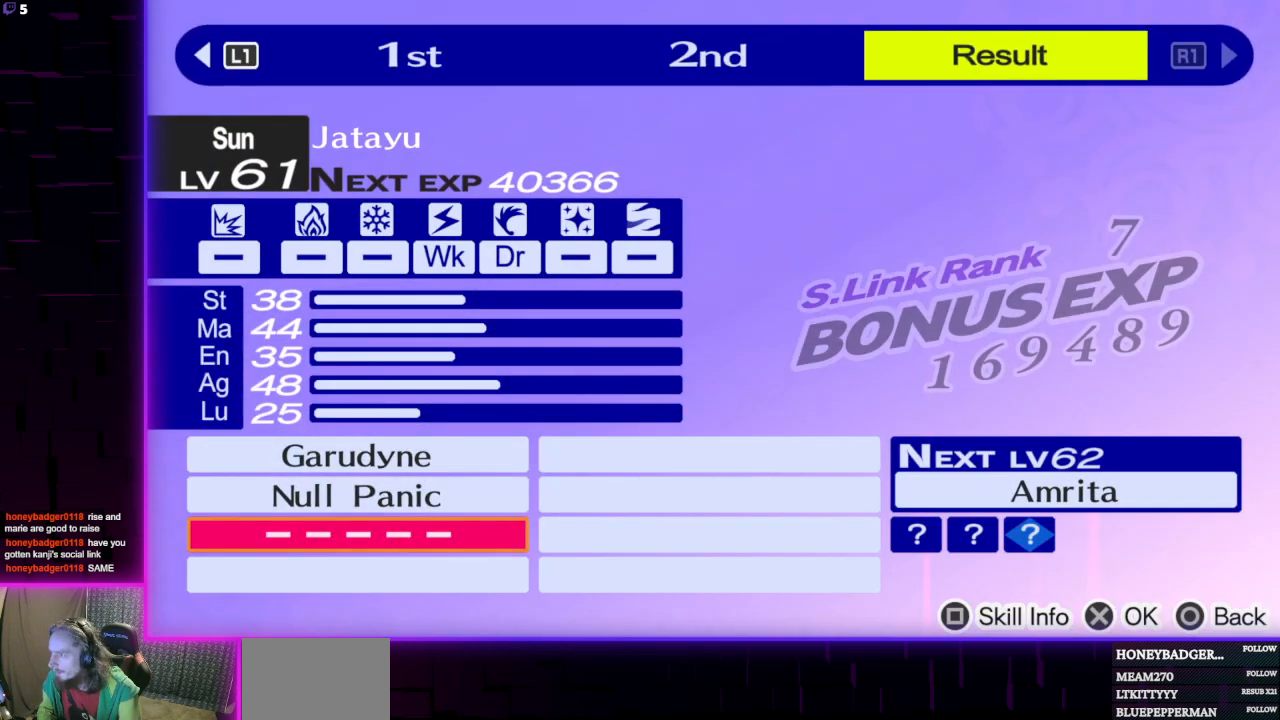
{"buttons": [], "left_stick": "center", "right_stick": "center", "events": [[201, "L1", "down"], [367, "L1", "up"]]}
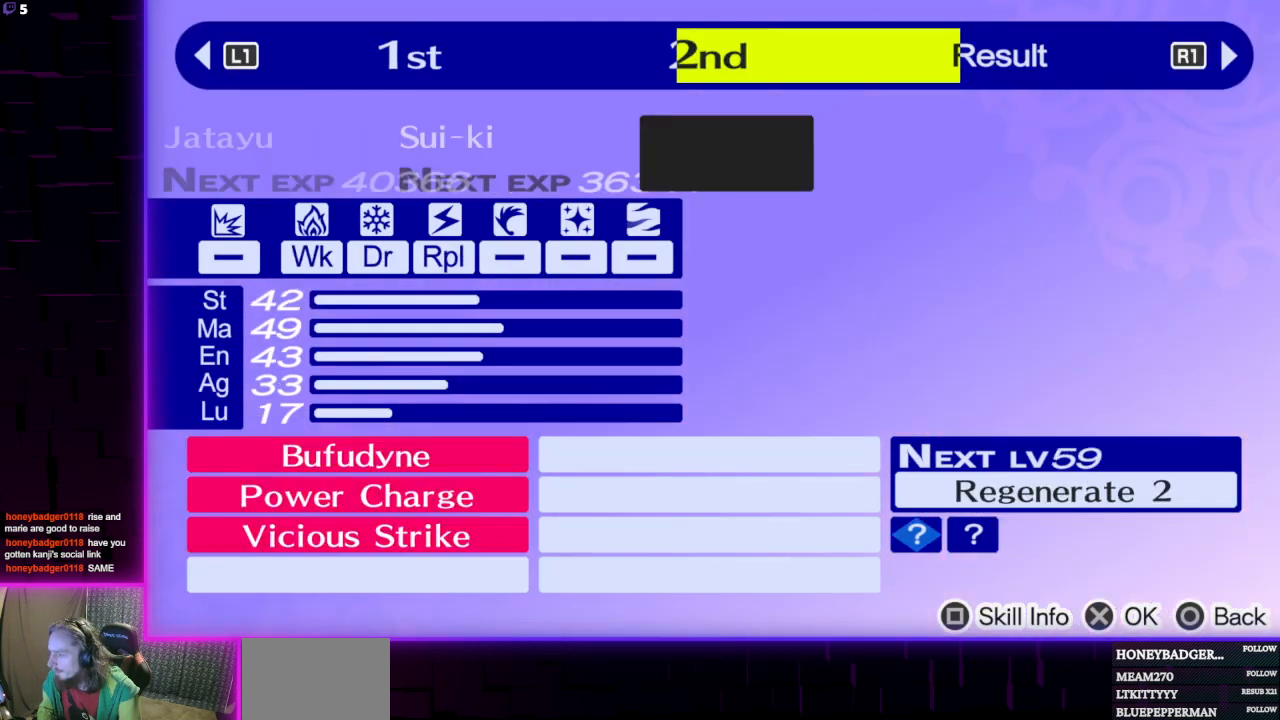
{"buttons": [], "left_stick": "center", "right_stick": "center", "events": []}
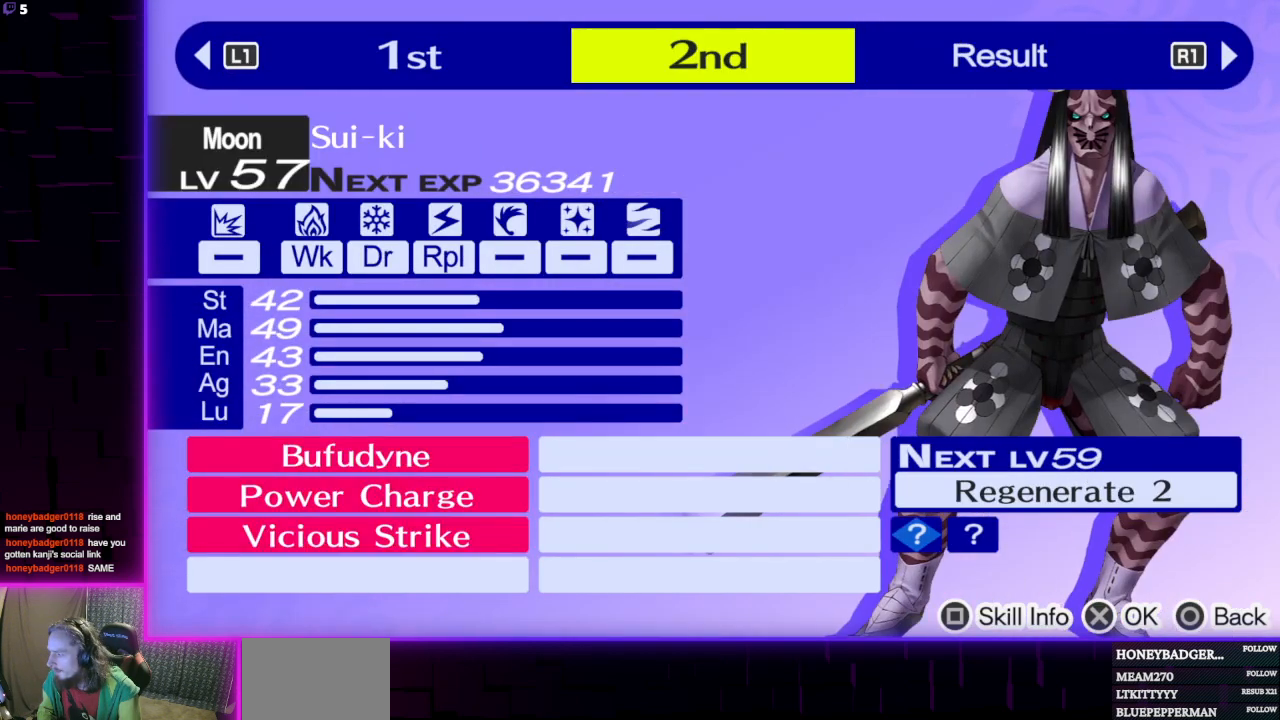
{"buttons": [], "left_stick": "center", "right_stick": "center", "events": [[67, "L1", "down"], [267, "L1", "up"]]}
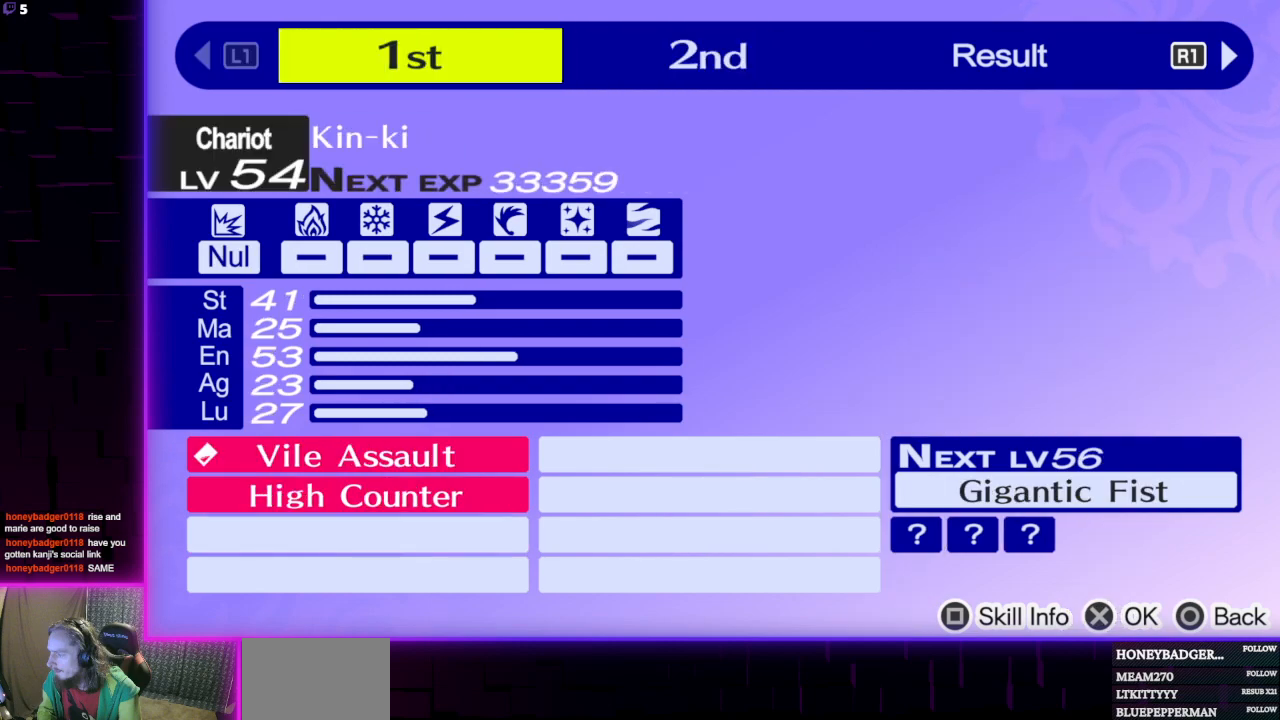
{"buttons": [], "left_stick": "center", "right_stick": "center", "events": [[33, "R1", "down"], [167, "R1", "up"], [267, "B", "down"], [400, "B", "up"]]}
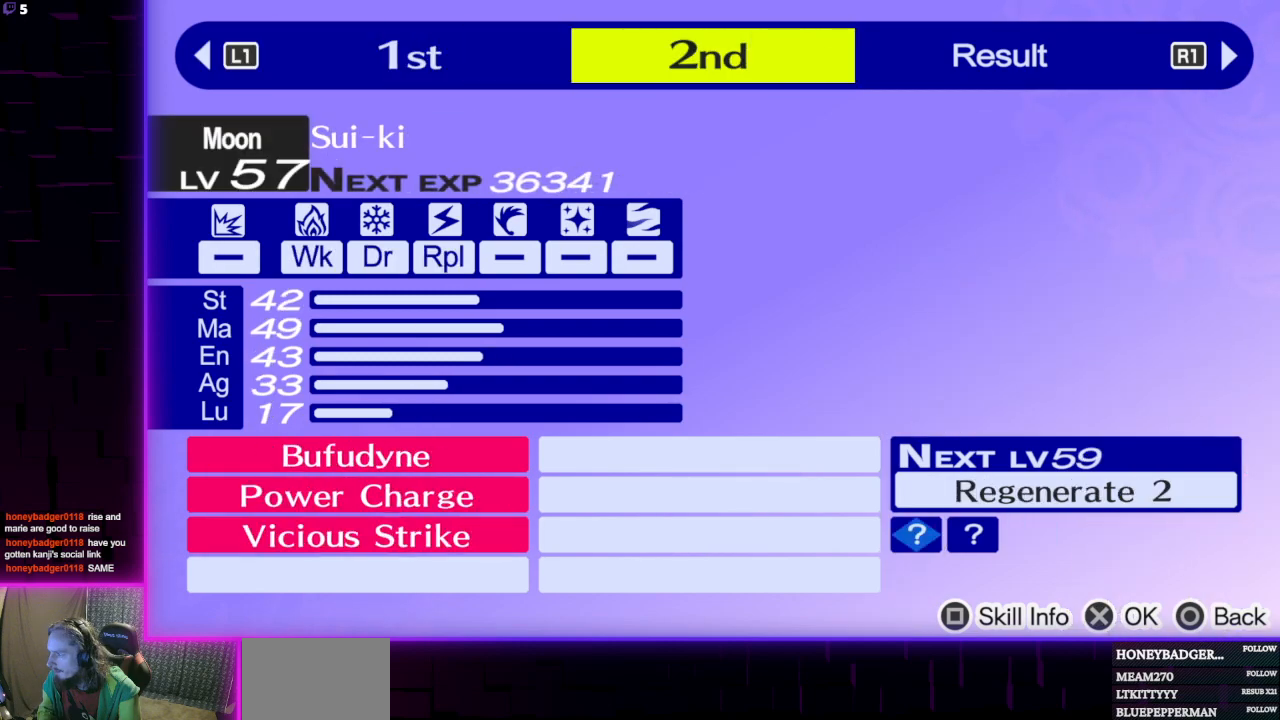
{"buttons": [], "left_stick": "center", "right_stick": "center", "events": [[134, "DPAD_DOWN", "down"], [267, "DPAD_DOWN", "up"]]}
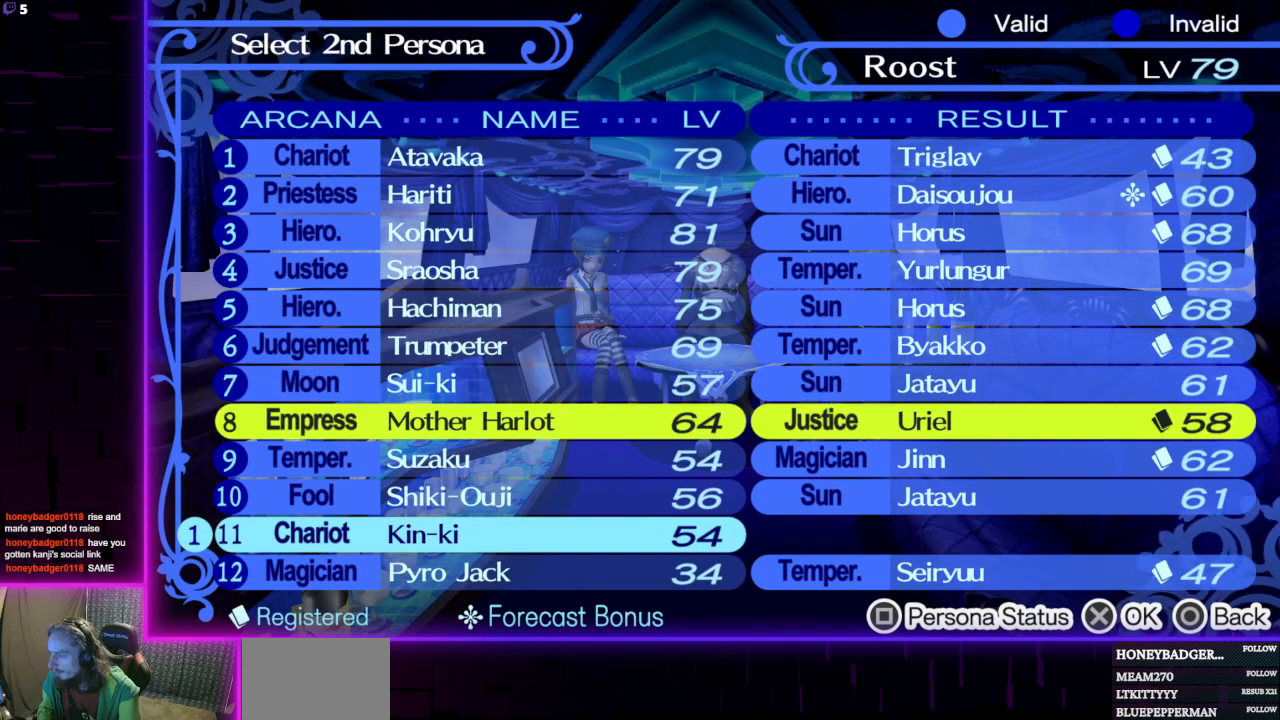
{"buttons": [], "left_stick": "center", "right_stick": "center", "events": []}
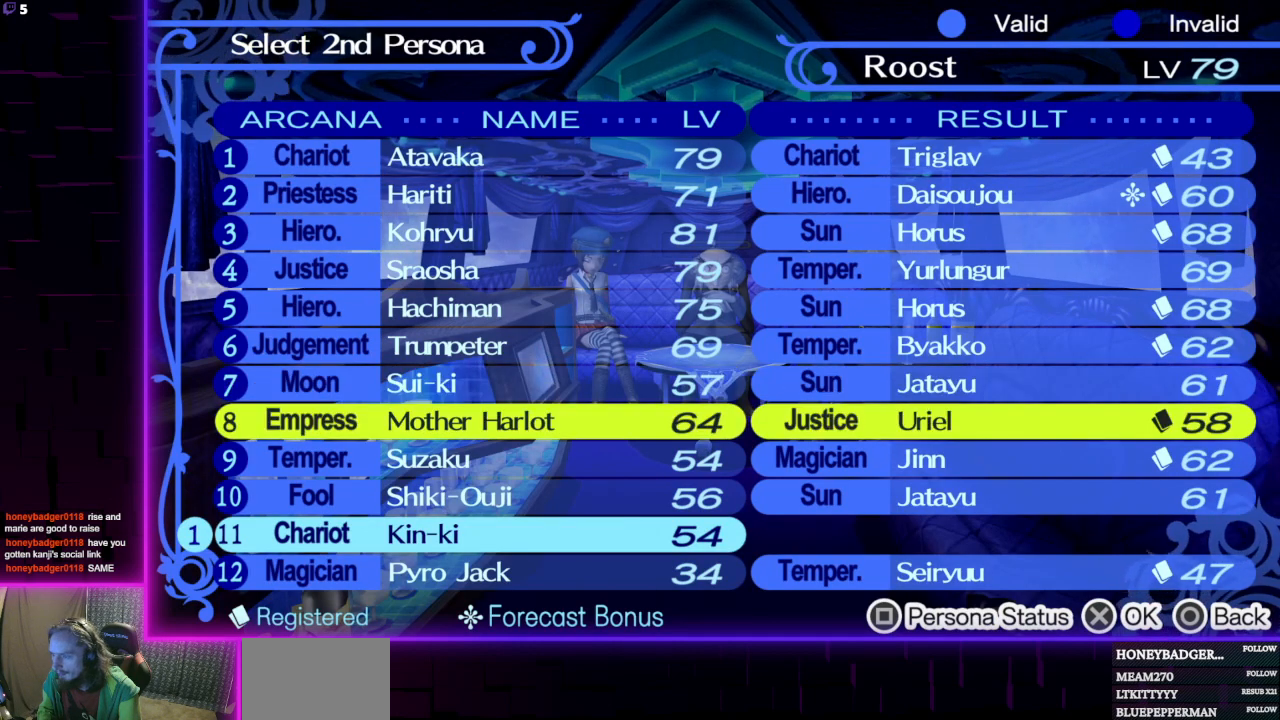
{"buttons": ["A"], "left_stick": "center", "right_stick": "center", "events": [[67, "DPAD_DOWN", "down"], [167, "DPAD_DOWN", "up"], [201, "DPAD_DOWN", "down"], [367, "DPAD_DOWN", "up"], [501, "A", "down"]]}
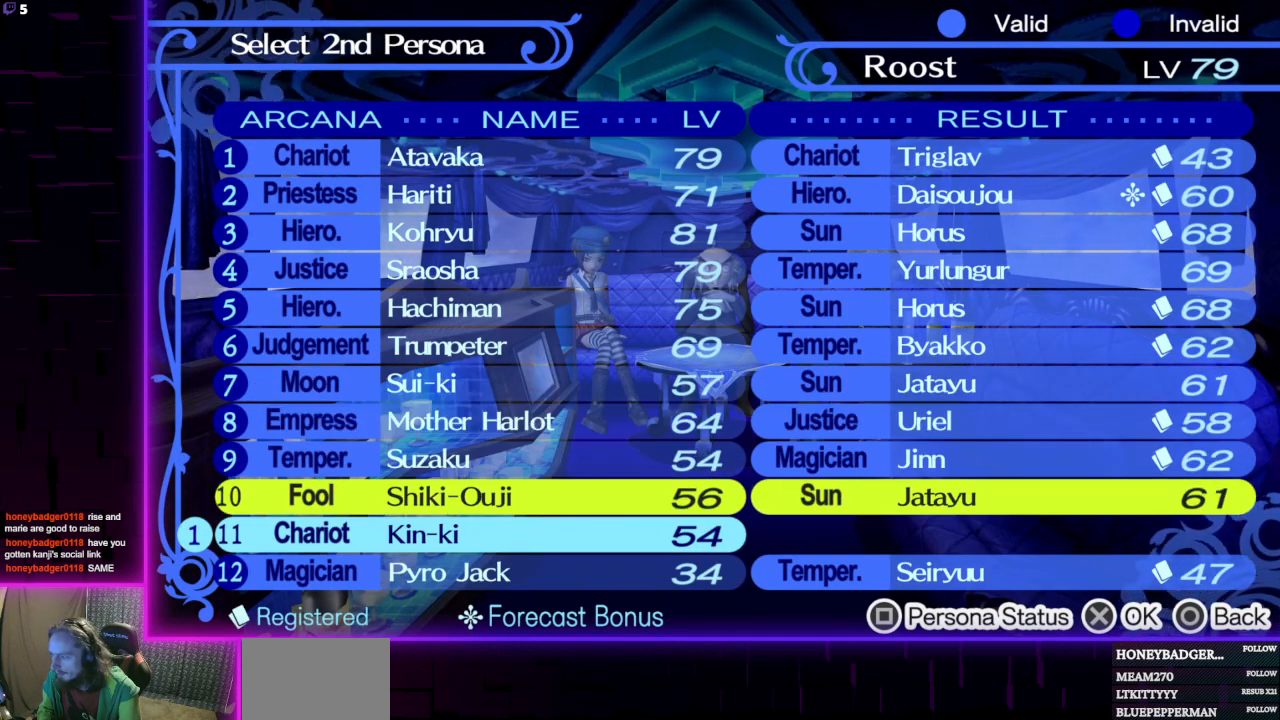
{"buttons": [], "left_stick": "center", "right_stick": "center", "events": [[167, "A", "up"]]}
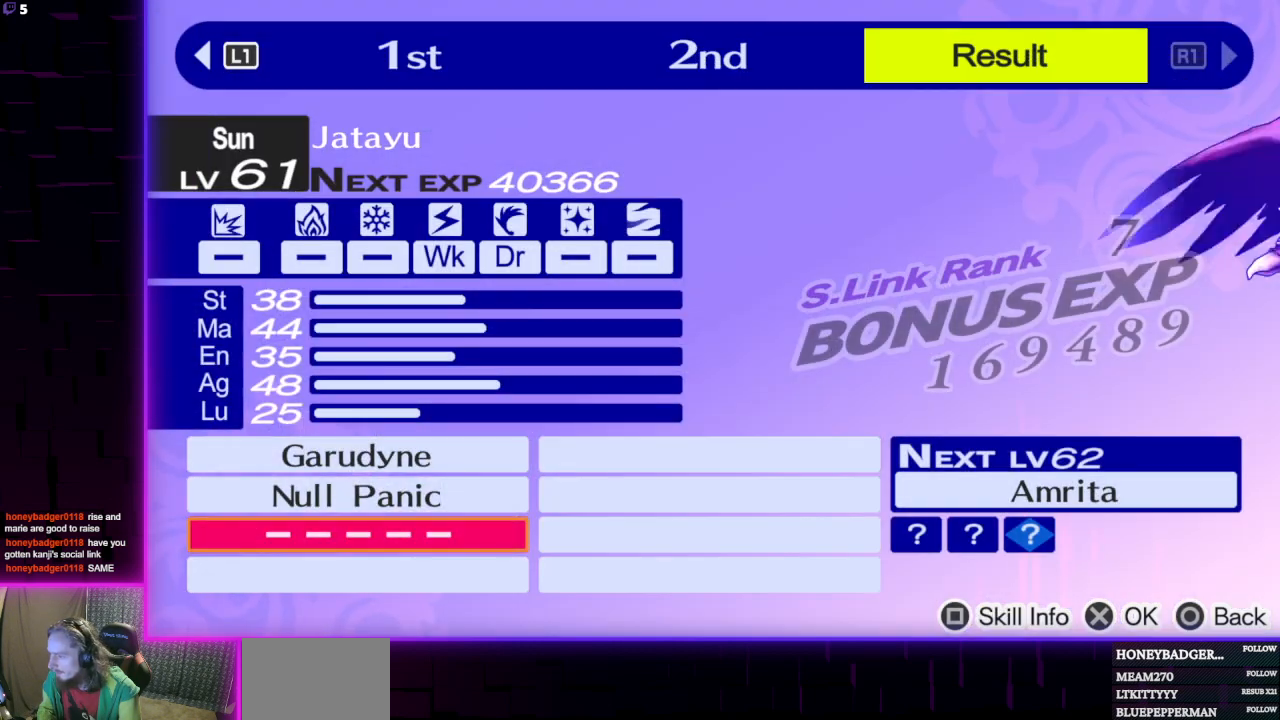
{"buttons": [], "left_stick": "center", "right_stick": "center", "events": [[101, "L1", "down"], [301, "L1", "up"]]}
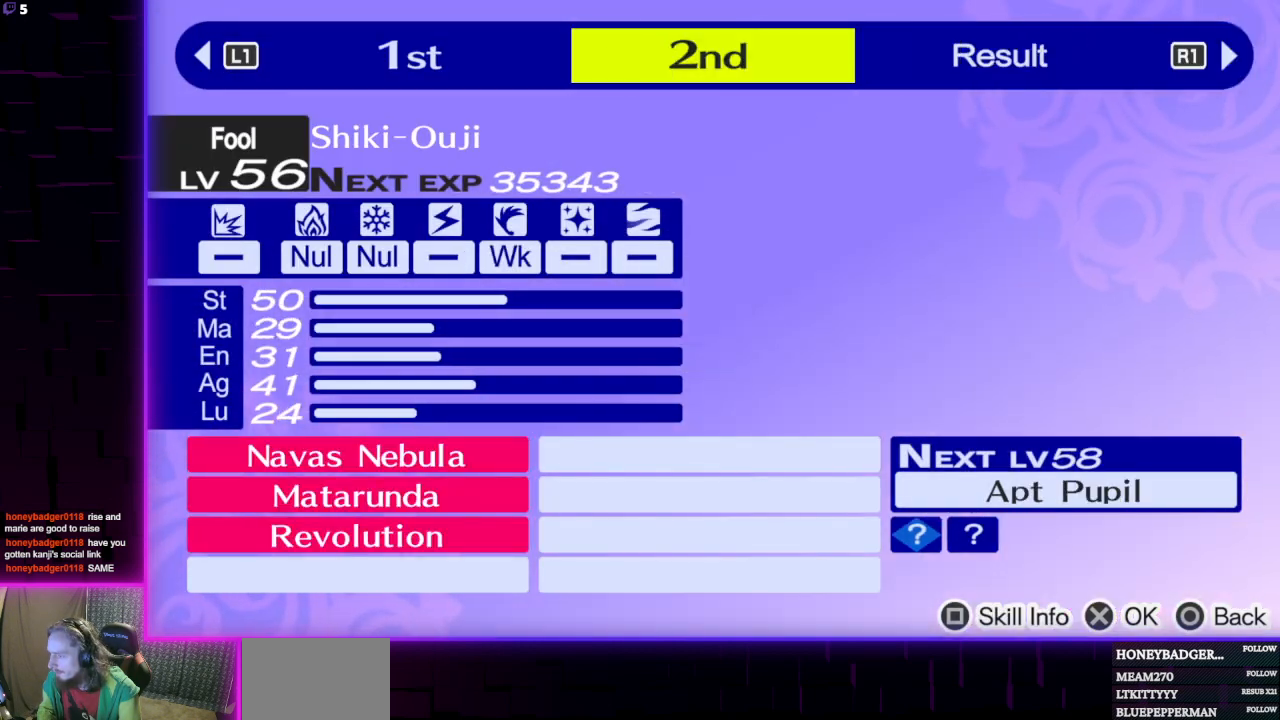
{"buttons": [], "left_stick": "center", "right_stick": "center", "events": [[67, "R1", "down"], [200, "R1", "up"]]}
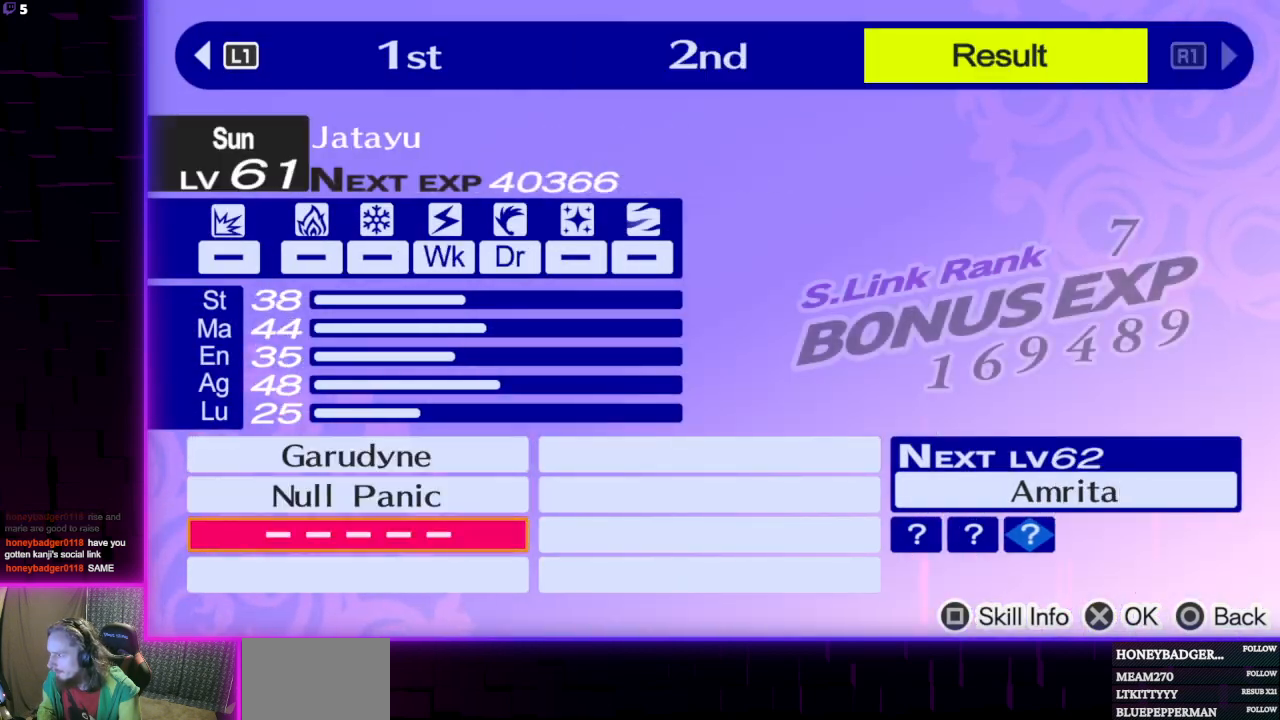
{"buttons": [], "left_stick": "center", "right_stick": "center", "events": [[334, "L1", "down"], [434, "L1", "up"]]}